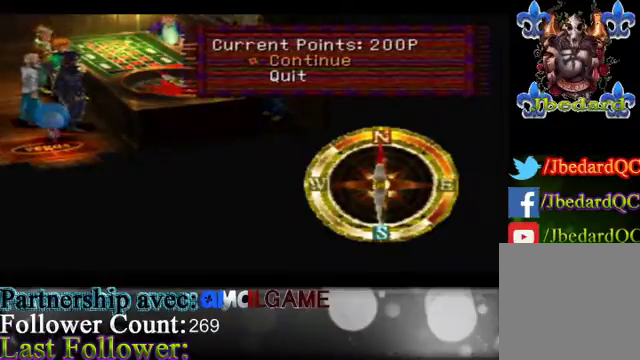
Gameplay with a controller (Xbox layout); each line is a JSON object with the inputs held at the frame after it. "events" lists button and stick changes between this image and that frame as [ms after this image, input, new state], when the widget could be followed in between. Not read: L3 R3 right_stick.
{"buttons": [], "left_stick": "center", "events": []}
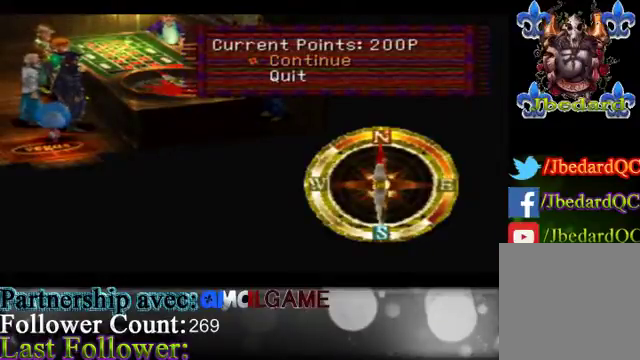
{"buttons": [], "left_stick": "center", "events": []}
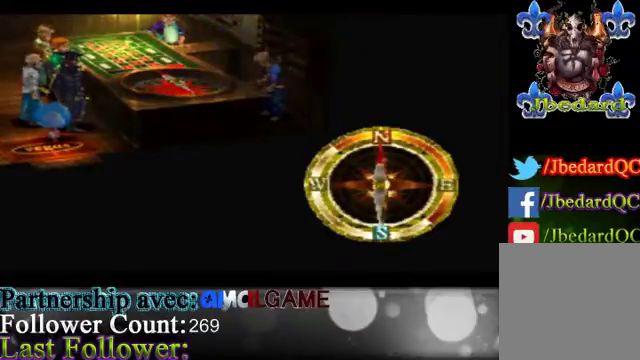
{"buttons": [], "left_stick": "center", "events": []}
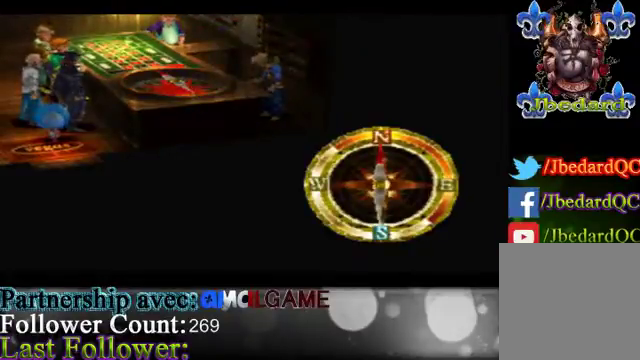
{"buttons": [], "left_stick": "center", "events": []}
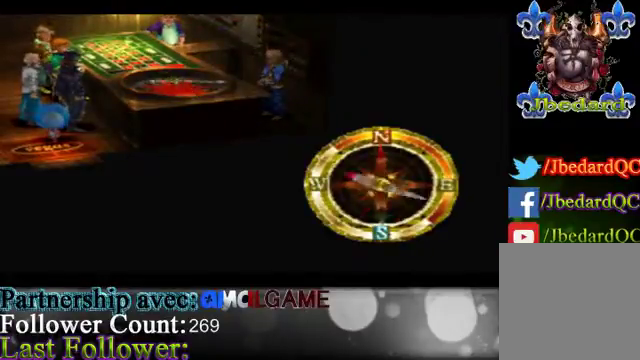
{"buttons": [], "left_stick": "center", "events": [[67, "START", "down"], [467, "START", "up"]]}
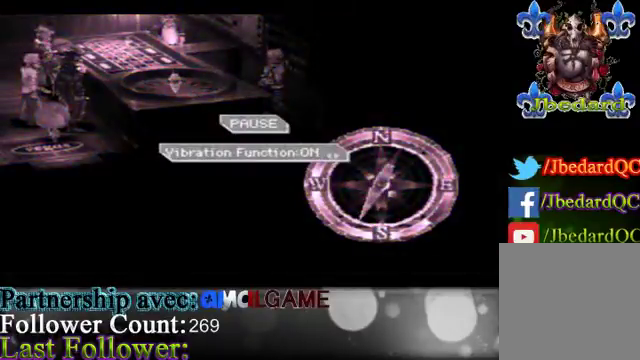
{"buttons": ["START"], "left_stick": "center", "events": [[167, "START", "down"], [367, "START", "up"], [500, "START", "down"]]}
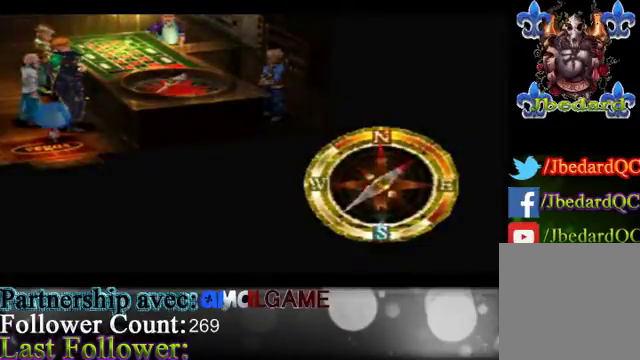
{"buttons": [], "left_stick": "center", "events": [[267, "START", "up"]]}
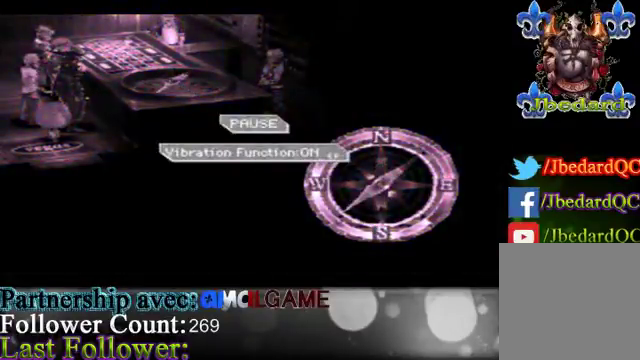
{"buttons": [], "left_stick": "center", "events": [[33, "START", "down"], [133, "START", "up"], [200, "START", "down"], [400, "START", "up"]]}
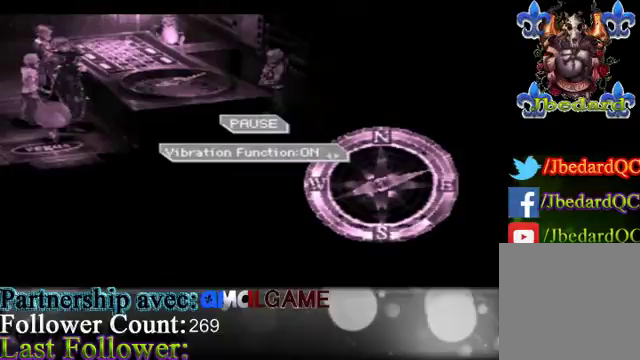
{"buttons": [], "left_stick": "center", "events": []}
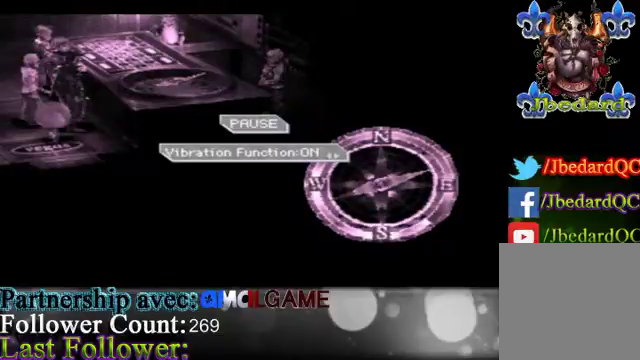
{"buttons": ["A"], "left_stick": "center", "events": [[467, "A", "down"]]}
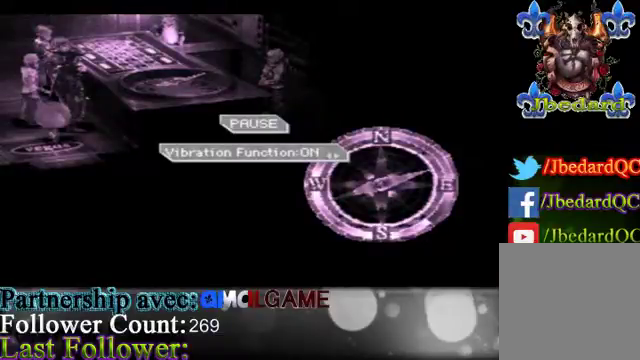
{"buttons": ["A"], "left_stick": "center", "events": [[133, "START", "down"], [367, "START", "up"]]}
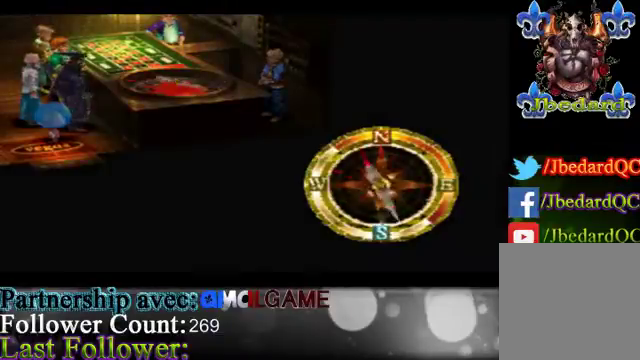
{"buttons": ["A"], "left_stick": "center", "events": []}
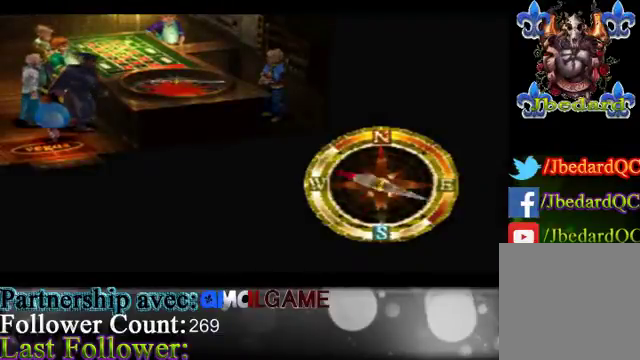
{"buttons": ["A"], "left_stick": "center", "events": []}
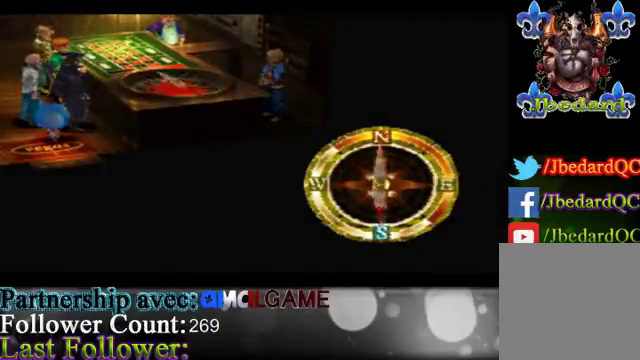
{"buttons": ["A"], "left_stick": "center", "events": []}
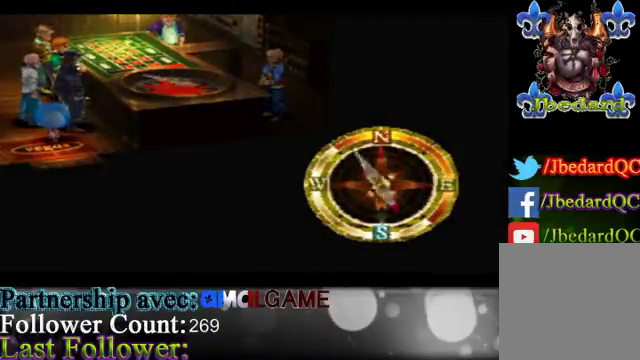
{"buttons": ["A"], "left_stick": "center", "events": []}
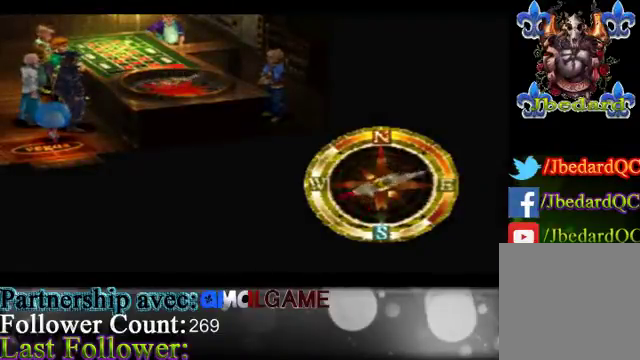
{"buttons": ["A"], "left_stick": "center", "events": []}
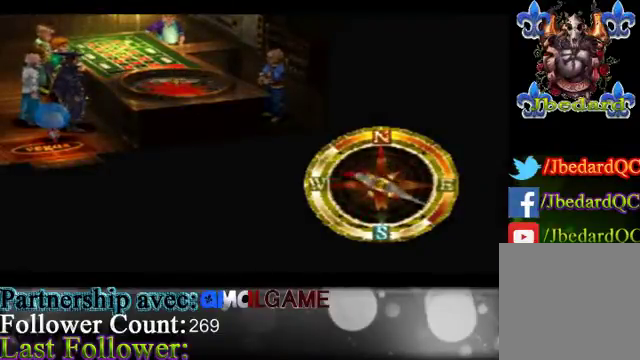
{"buttons": ["A"], "left_stick": "center", "events": []}
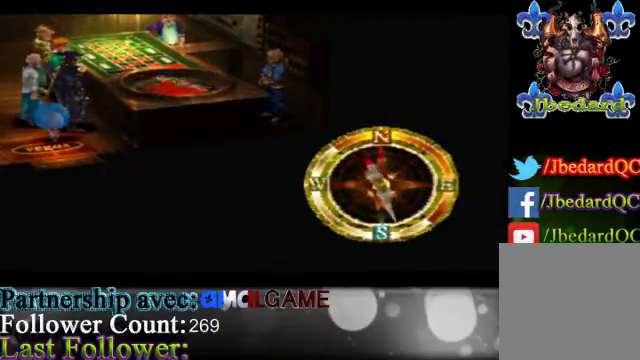
{"buttons": ["A"], "left_stick": "center", "events": []}
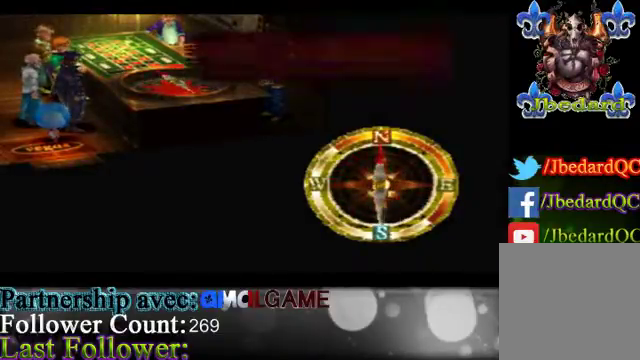
{"buttons": ["A"], "left_stick": "center", "events": []}
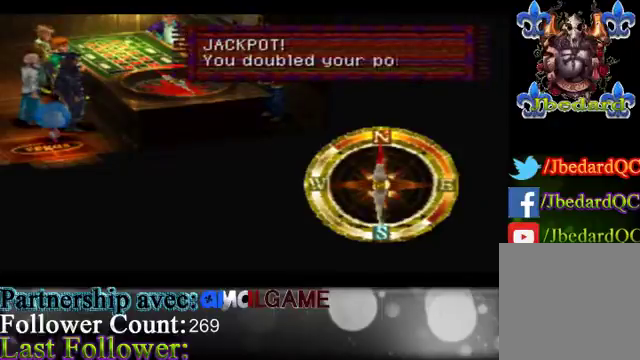
{"buttons": ["A"], "left_stick": "center", "events": [[400, "A", "up"], [433, "A", "down"]]}
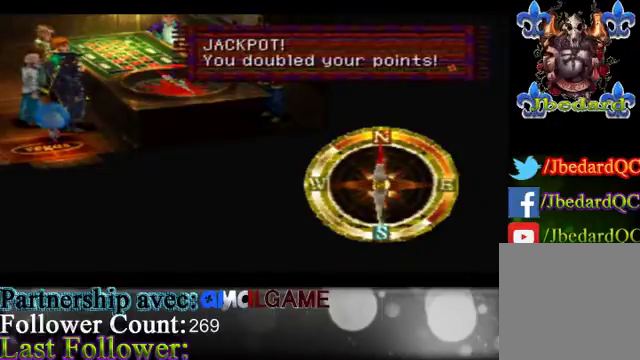
{"buttons": [], "left_stick": "center", "events": [[33, "A", "up"]]}
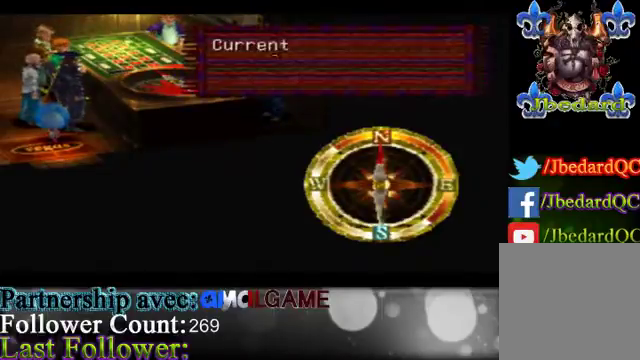
{"buttons": [], "left_stick": "center", "events": []}
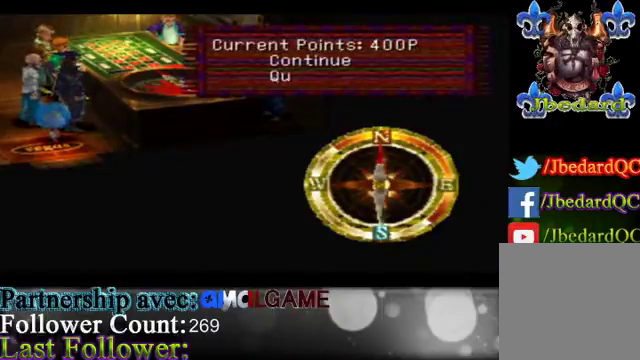
{"buttons": ["A"], "left_stick": "center", "events": [[467, "A", "down"]]}
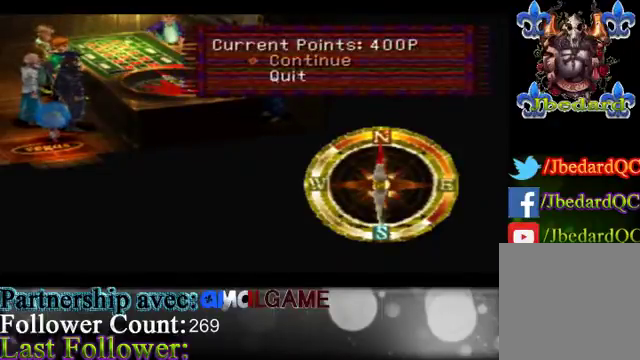
{"buttons": [], "left_stick": "center", "events": [[67, "A", "up"]]}